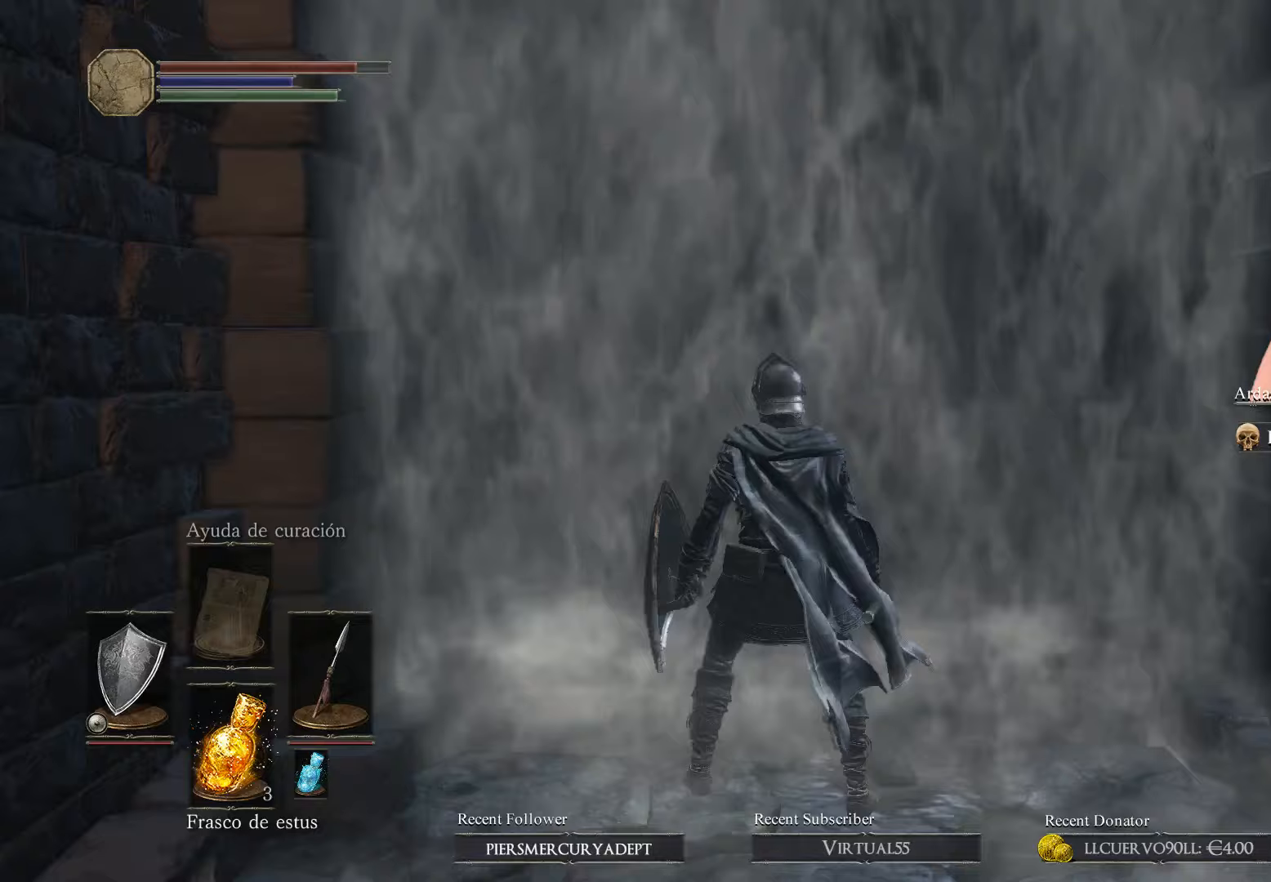
Gameplay with a controller (Xbox layout); each line is a JSON object with the inputs held at the frame after it. "events" lists button and stick changes between this image and that frame as [ms after this image, input, new state], when the widget could be followed in between.
{"buttons": [], "left_stick": "up", "right_stick": "center", "events": []}
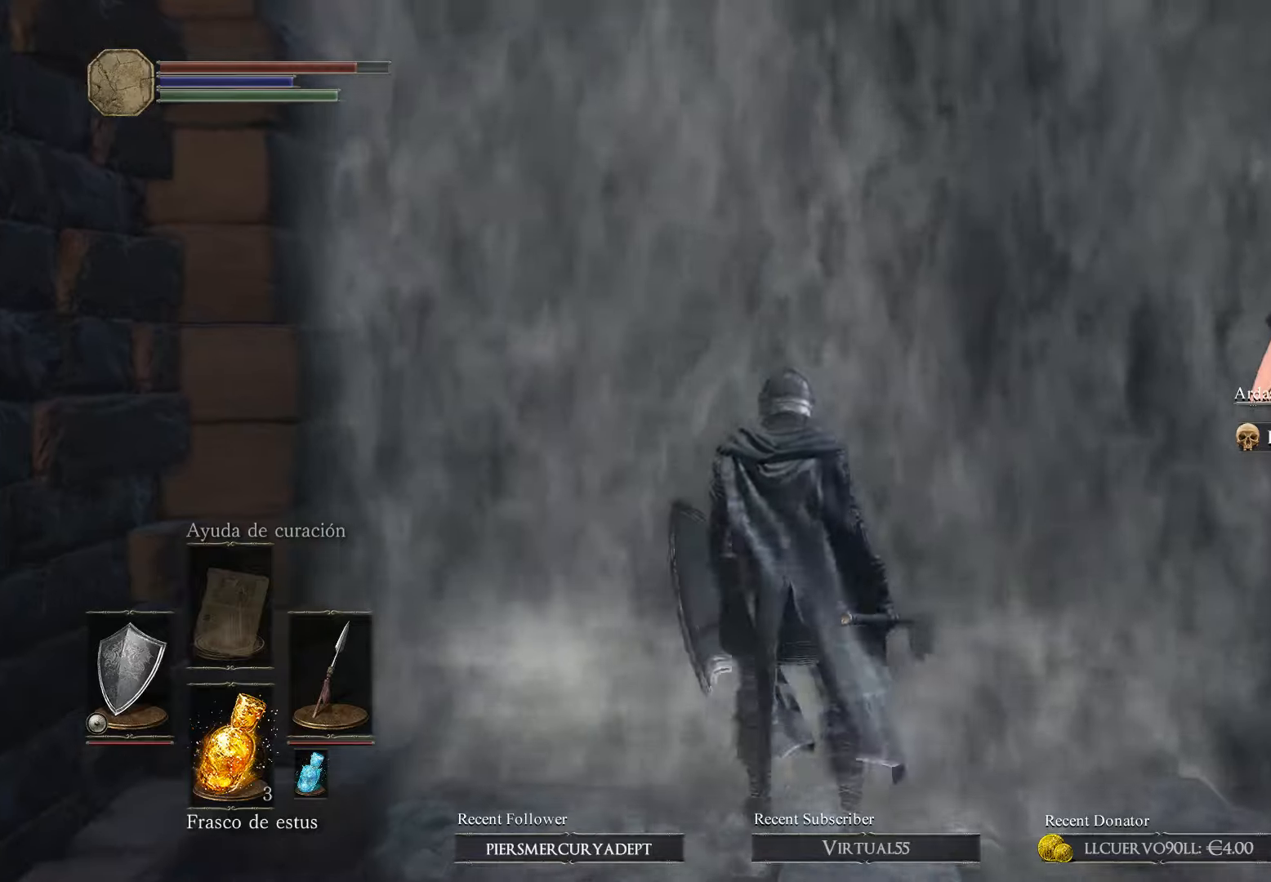
{"buttons": [], "left_stick": "up-right", "right_stick": "center", "events": [[33, "left_stick", "up-right"]]}
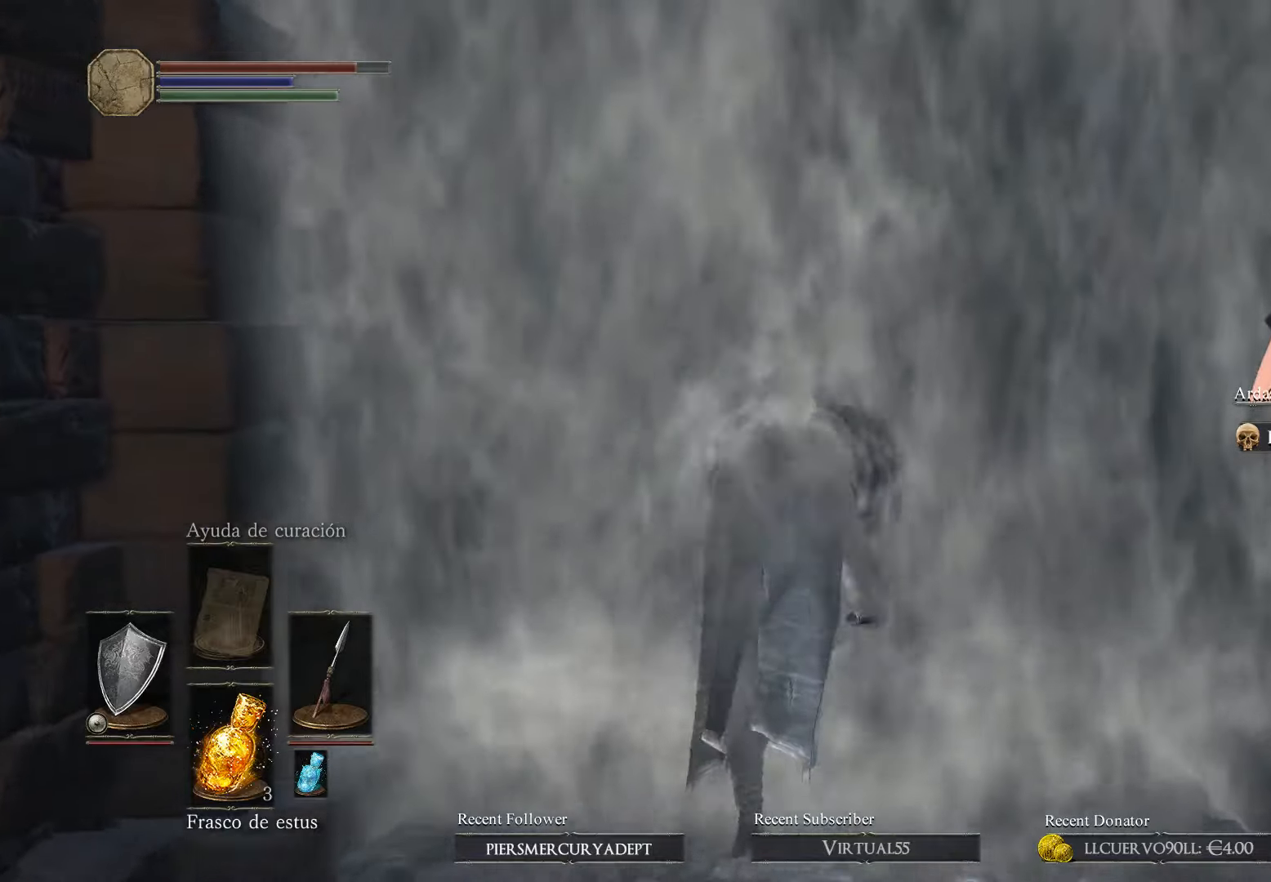
{"buttons": [], "left_stick": "up-right", "right_stick": "center", "events": []}
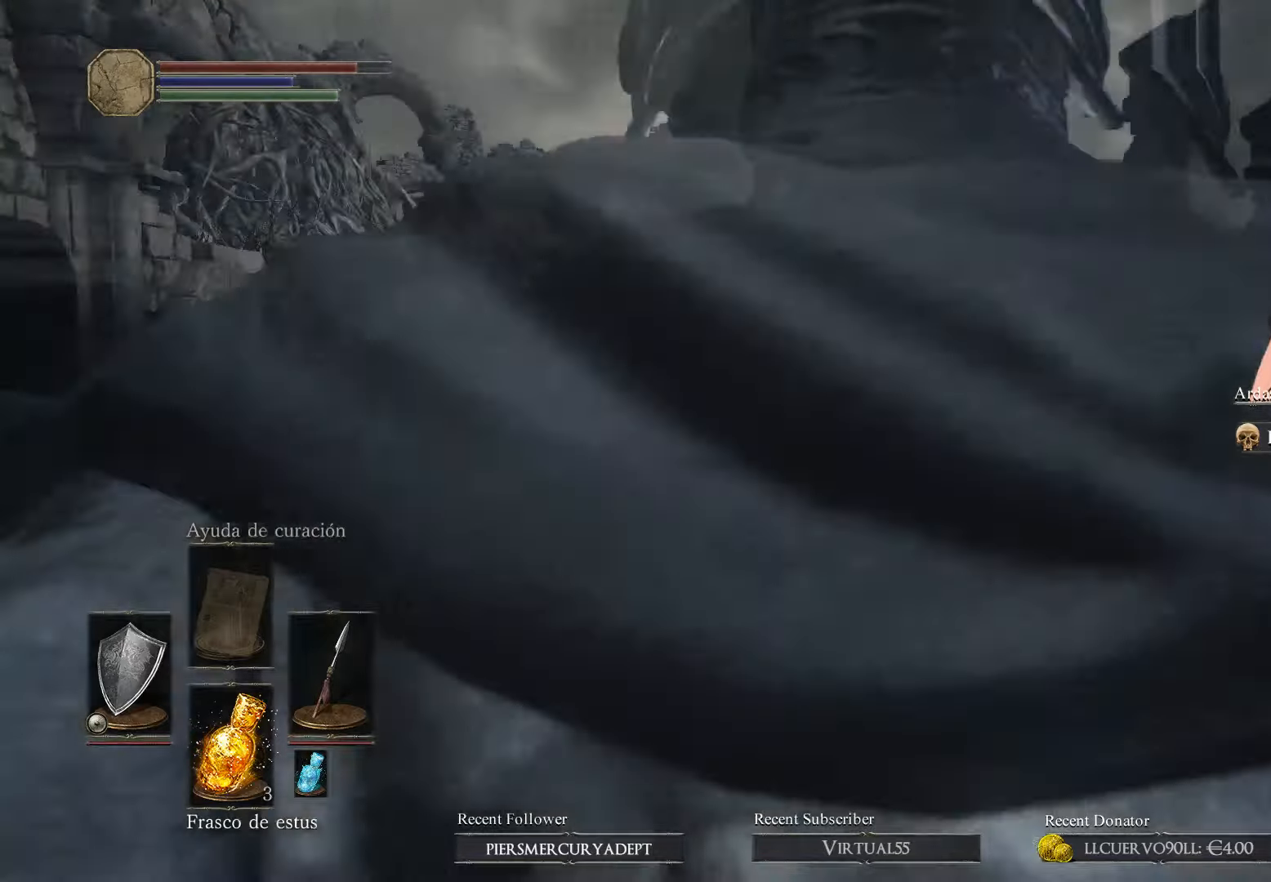
{"buttons": [], "left_stick": "up-right", "right_stick": "center", "events": []}
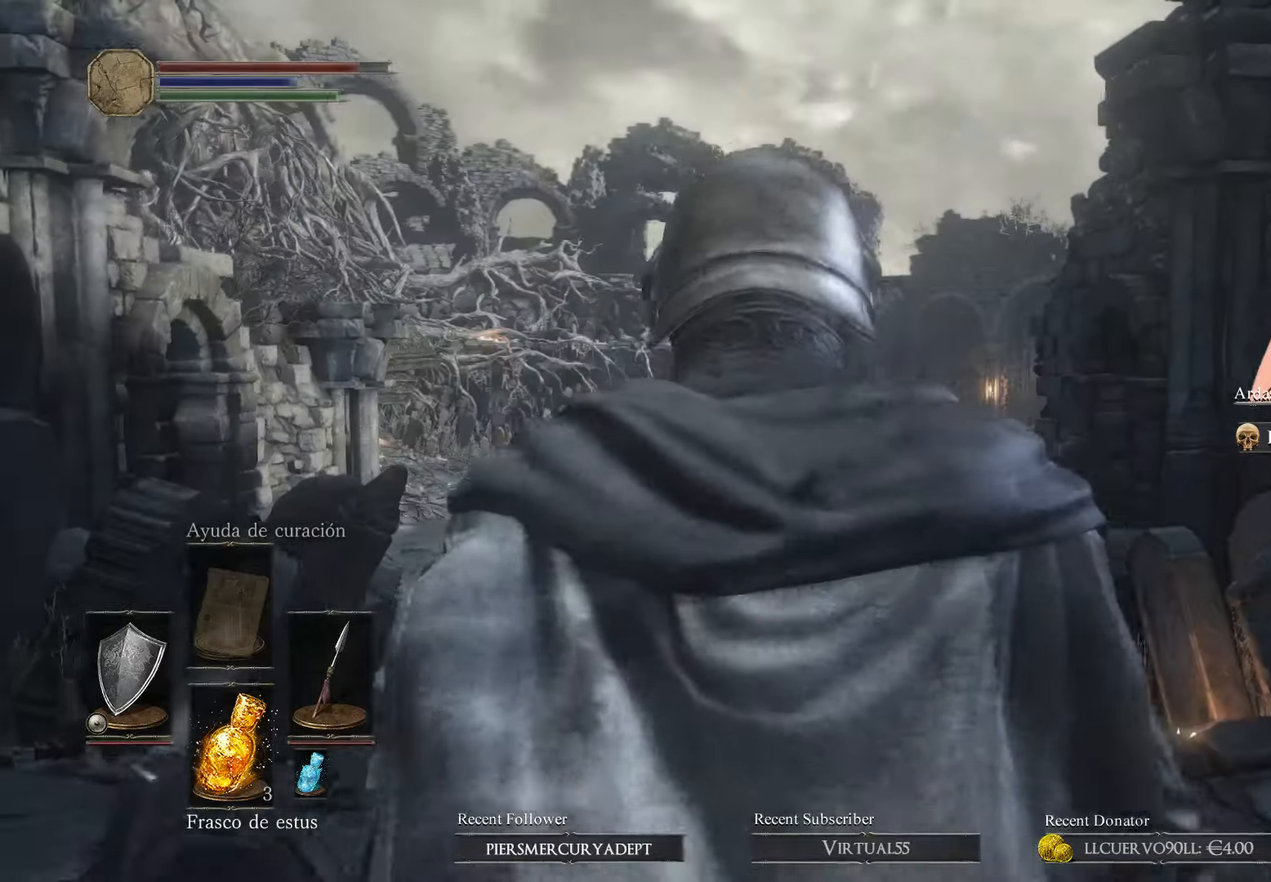
{"buttons": [], "left_stick": "up-right", "right_stick": "center", "events": []}
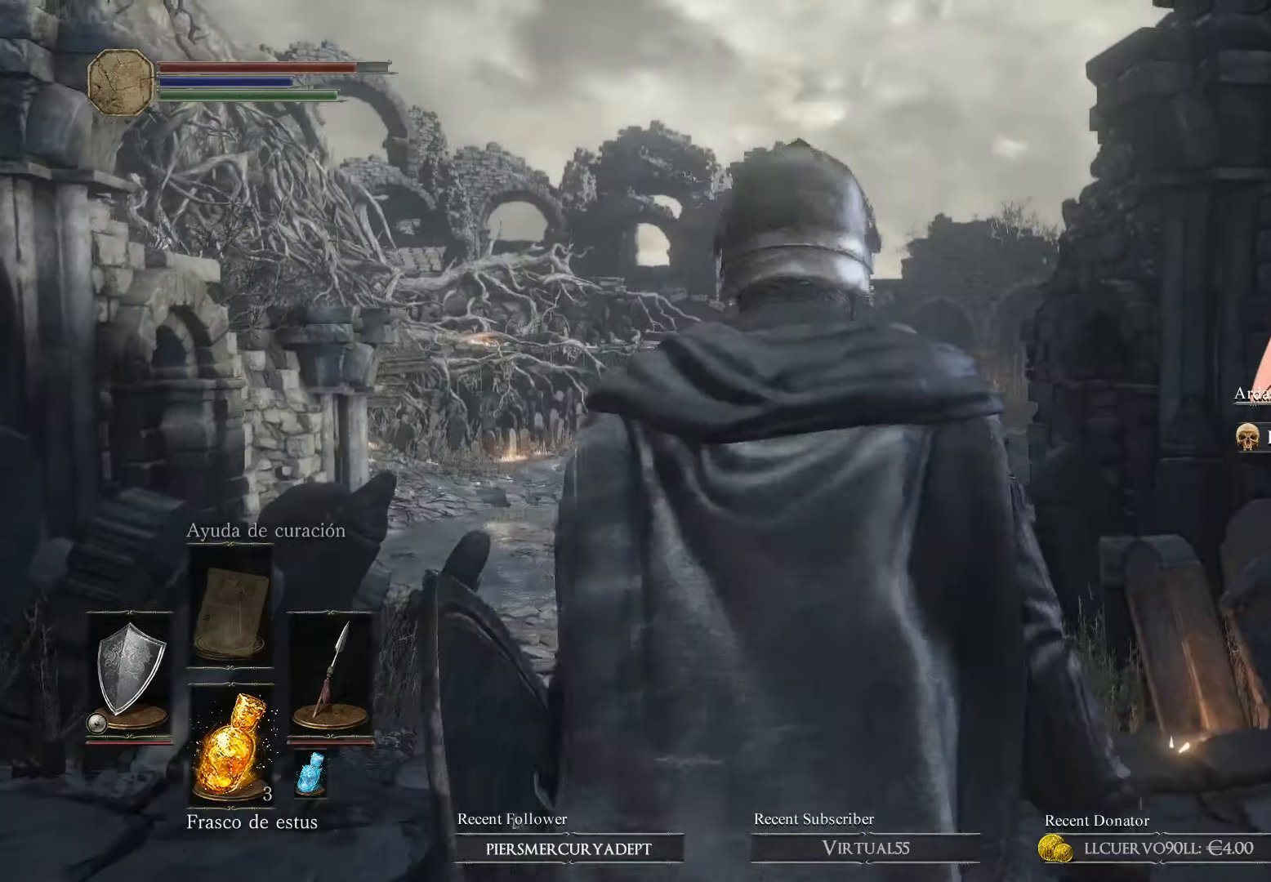
{"buttons": [], "left_stick": "up-right", "right_stick": "center", "events": []}
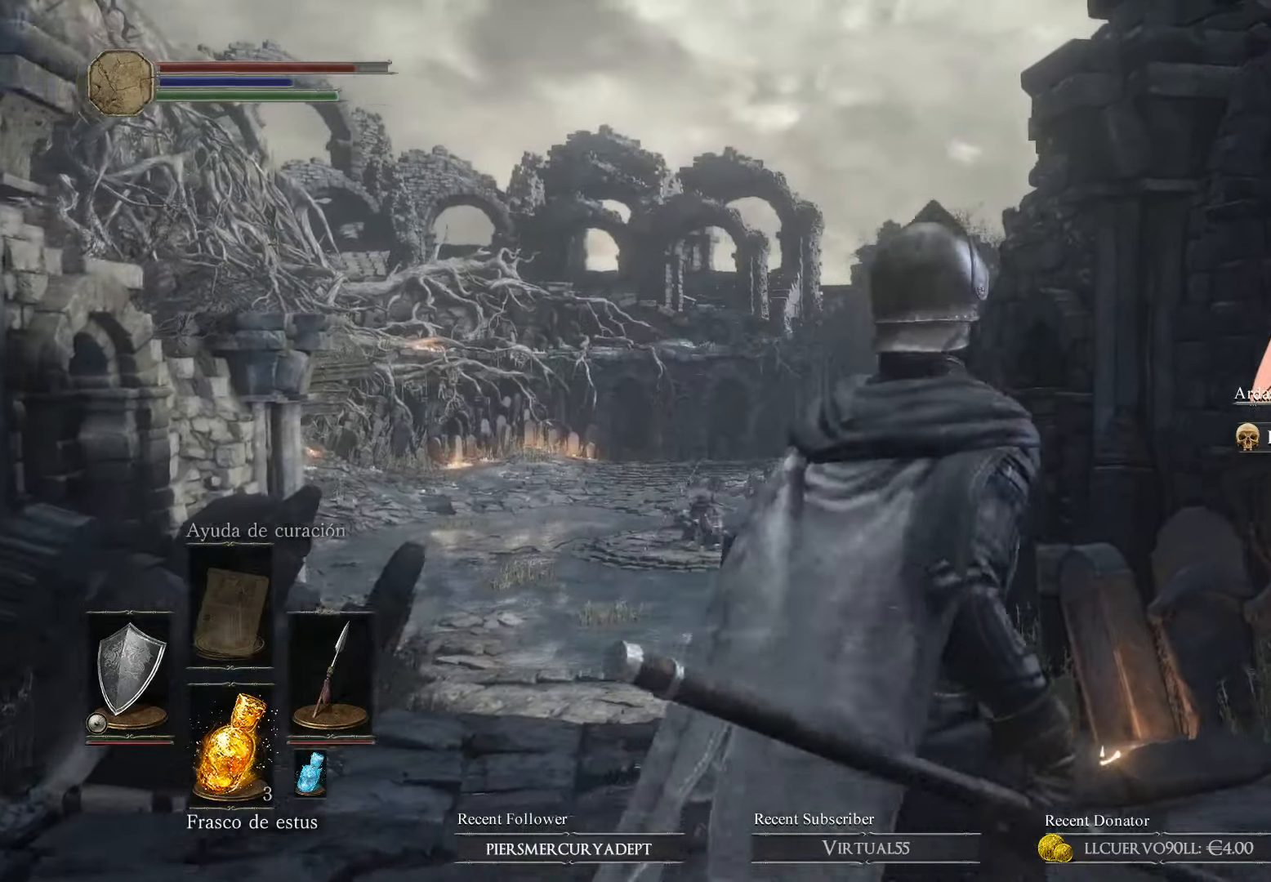
{"buttons": [], "left_stick": "up-right", "right_stick": "center", "events": []}
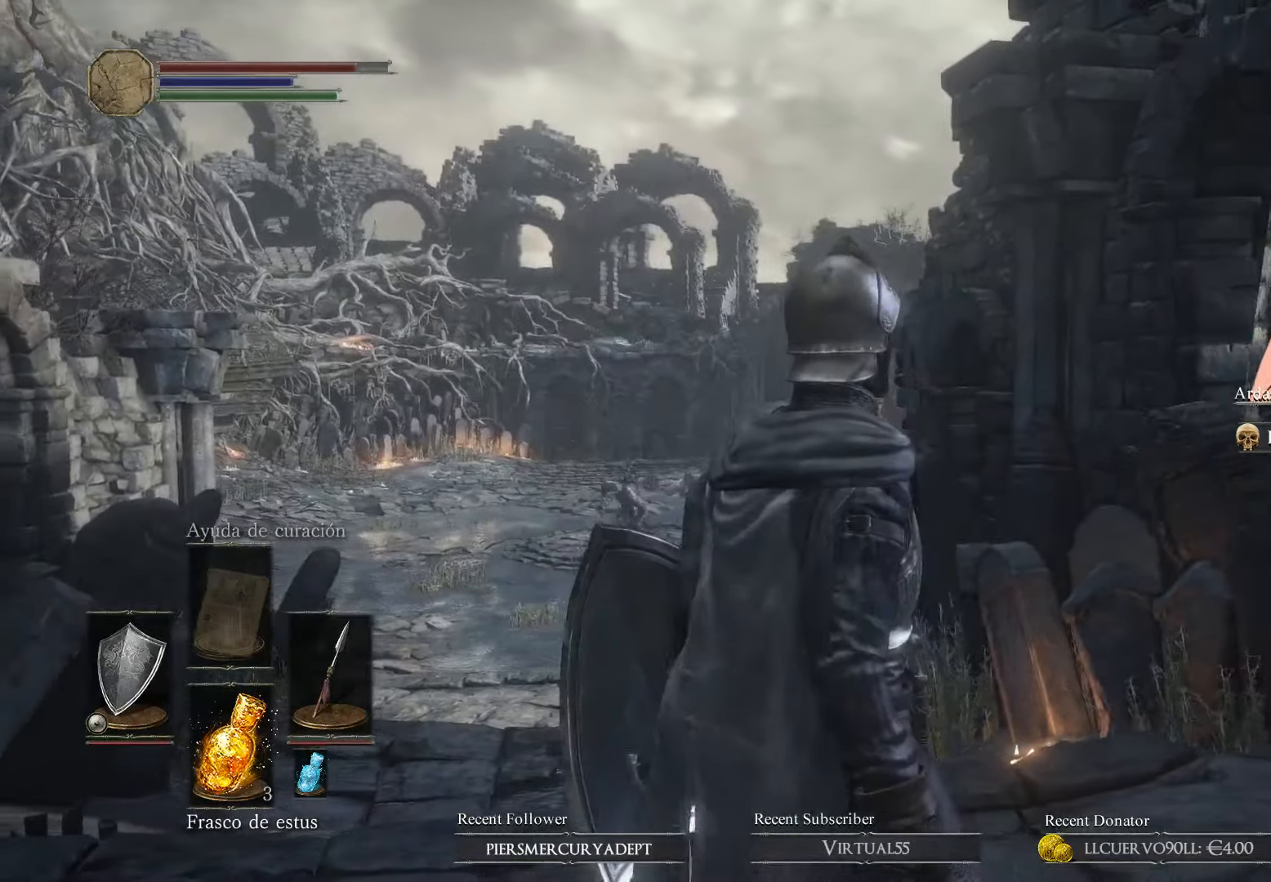
{"buttons": [], "left_stick": "center", "right_stick": "center", "events": [[300, "left_stick", "center"]]}
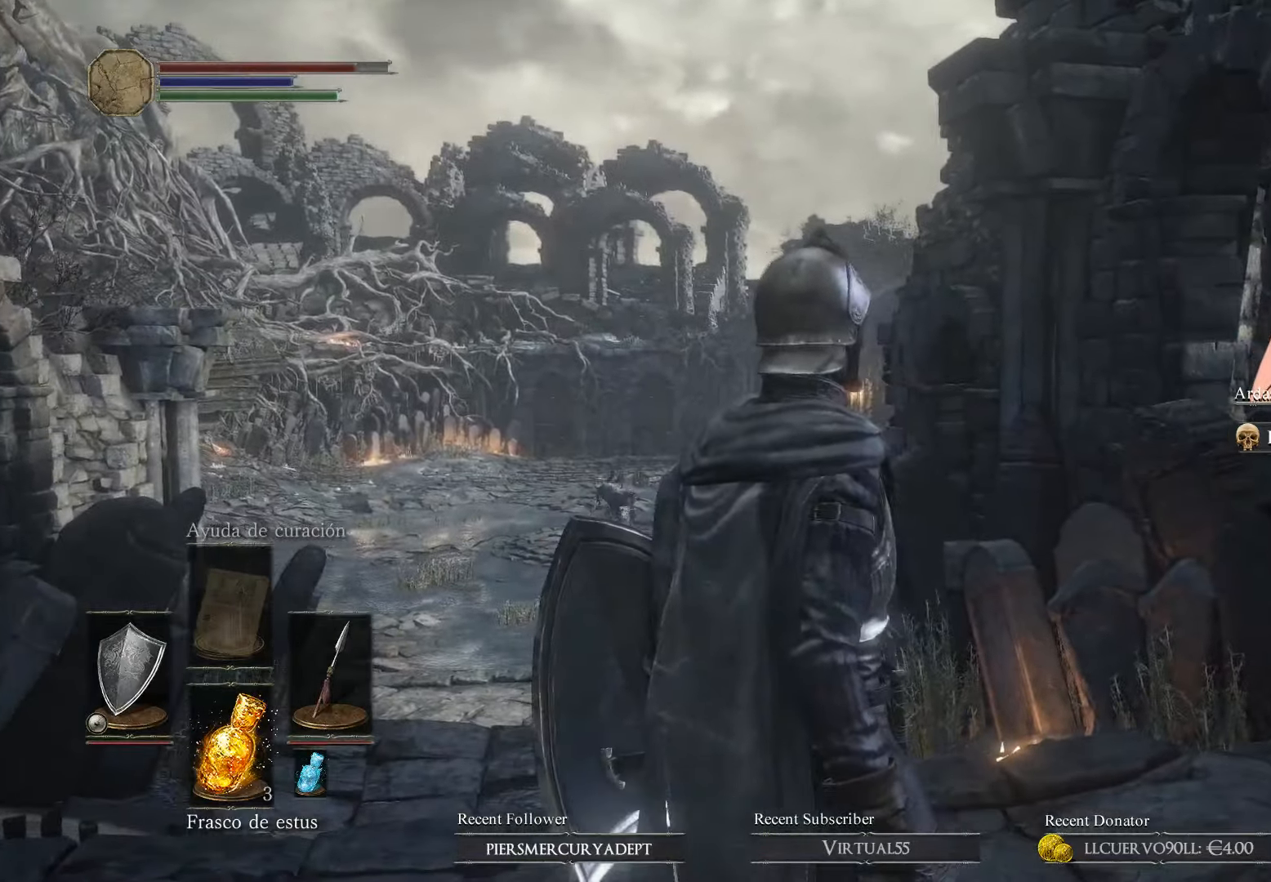
{"buttons": [], "left_stick": "up", "right_stick": "center", "events": [[100, "right_stick", "left"], [267, "right_stick", "down-left"], [367, "right_stick", "center"], [467, "left_stick", "up"]]}
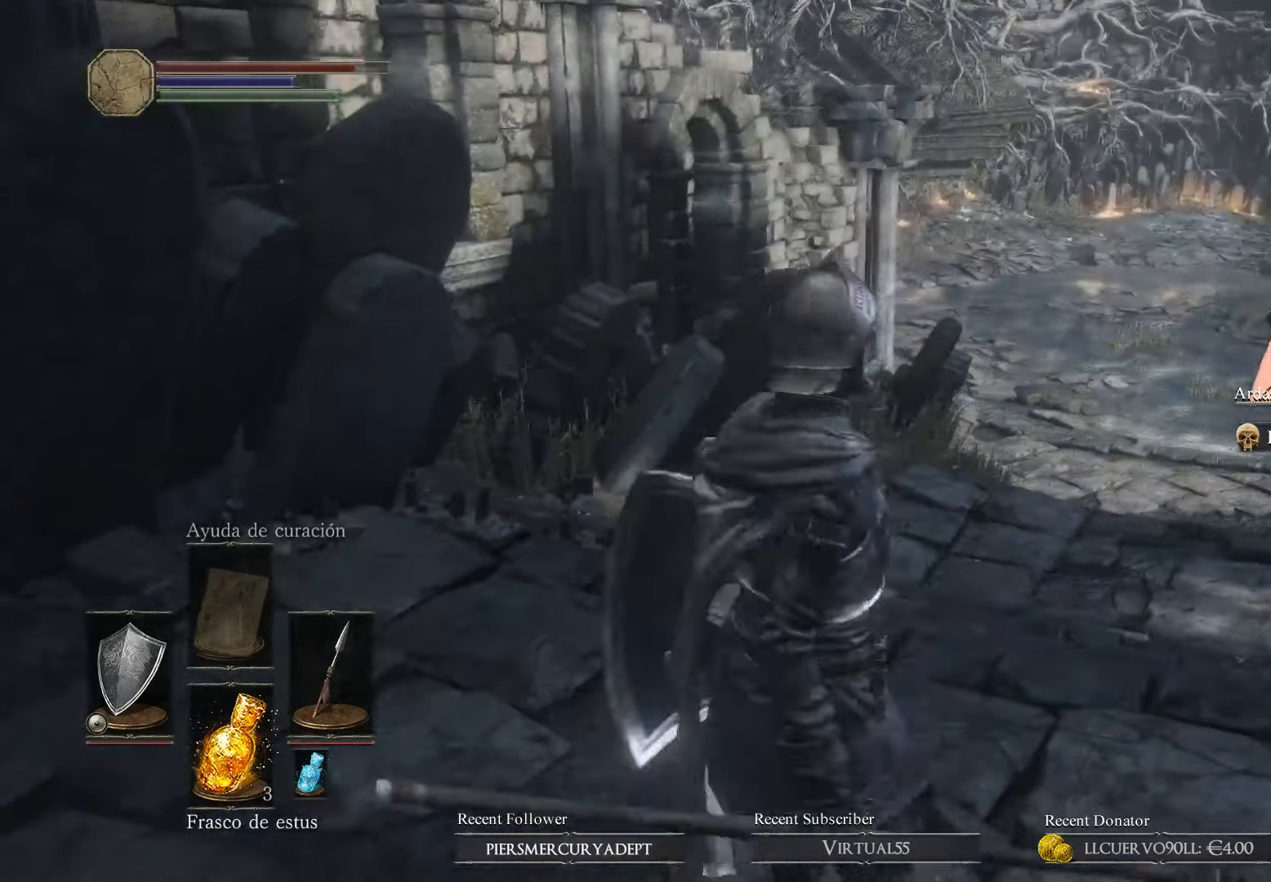
{"buttons": [], "left_stick": "up-left", "right_stick": "center", "events": [[500, "left_stick", "up-left"]]}
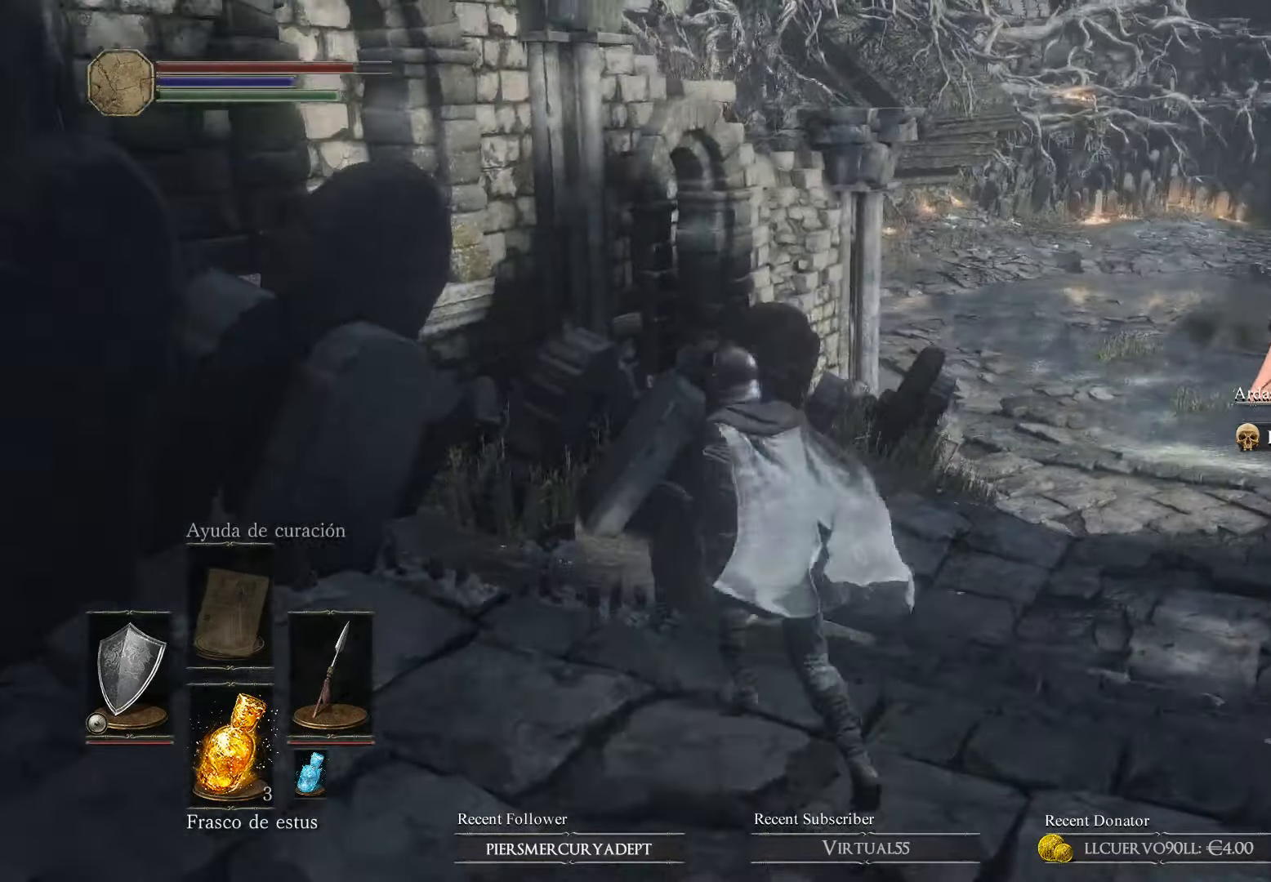
{"buttons": [], "left_stick": "up-right", "right_stick": "right", "events": [[100, "right_stick", "right"], [233, "left_stick", "up"], [366, "left_stick", "up-right"]]}
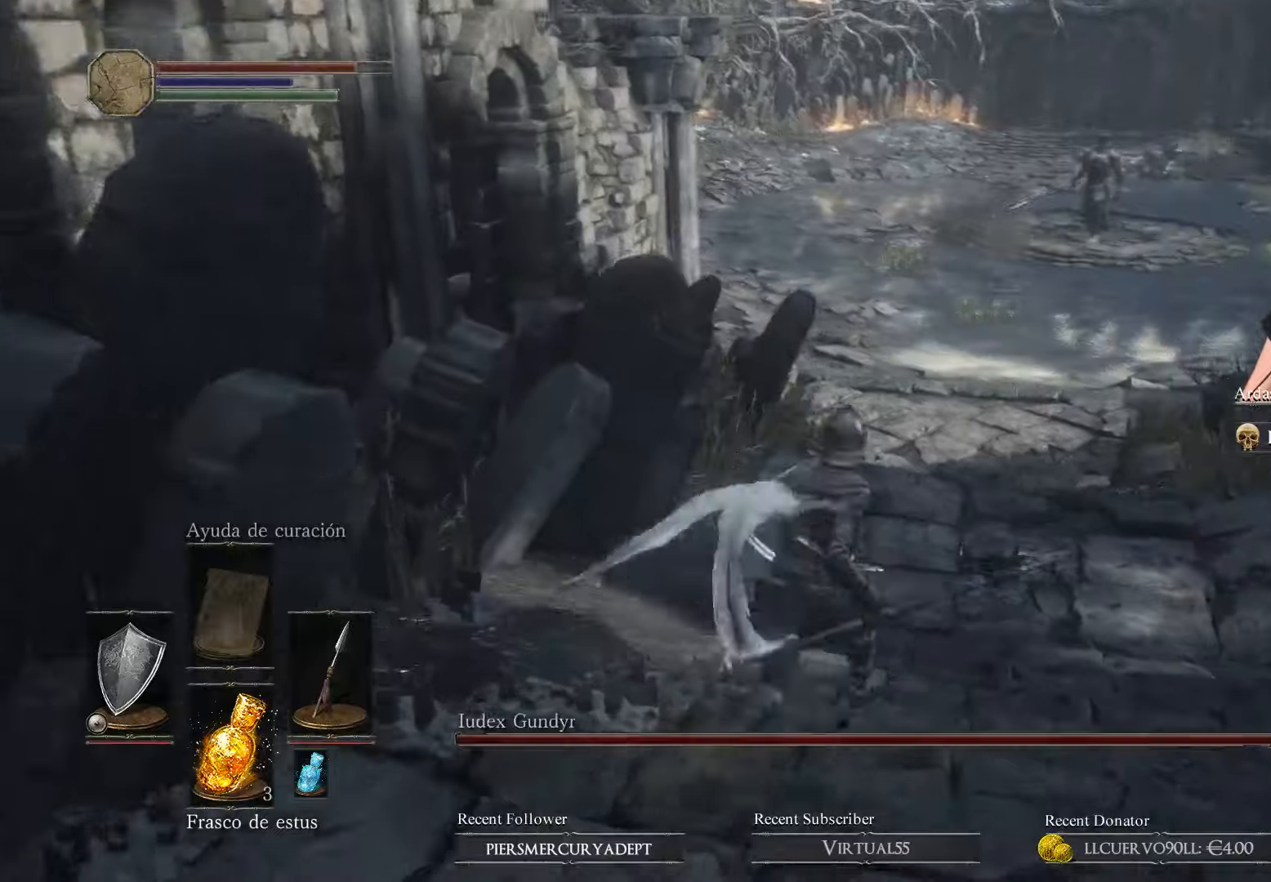
{"buttons": [], "left_stick": "center", "right_stick": "center", "events": [[233, "left_stick", "center"], [300, "right_stick", "center"]]}
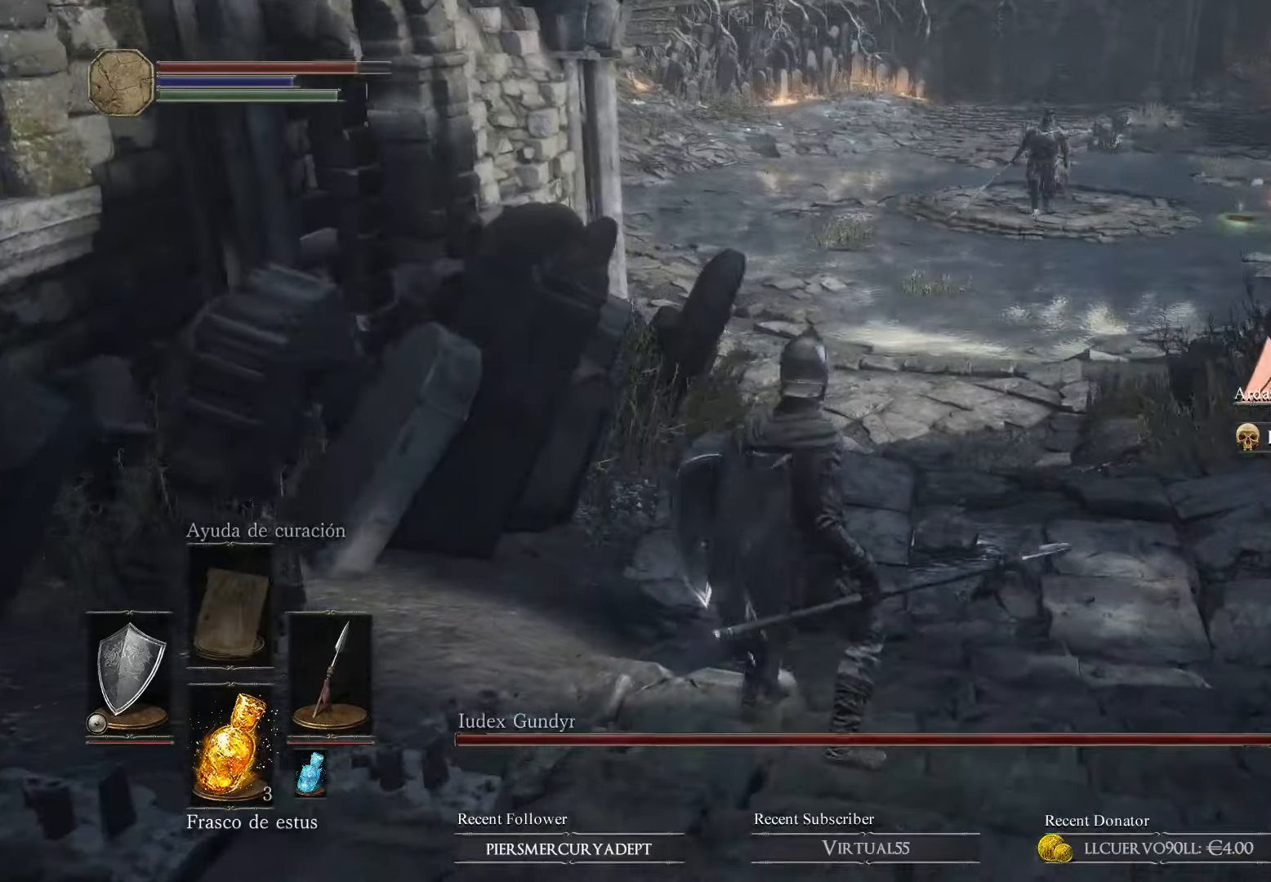
{"buttons": [], "left_stick": "up", "right_stick": "center", "events": [[366, "left_stick", "up"]]}
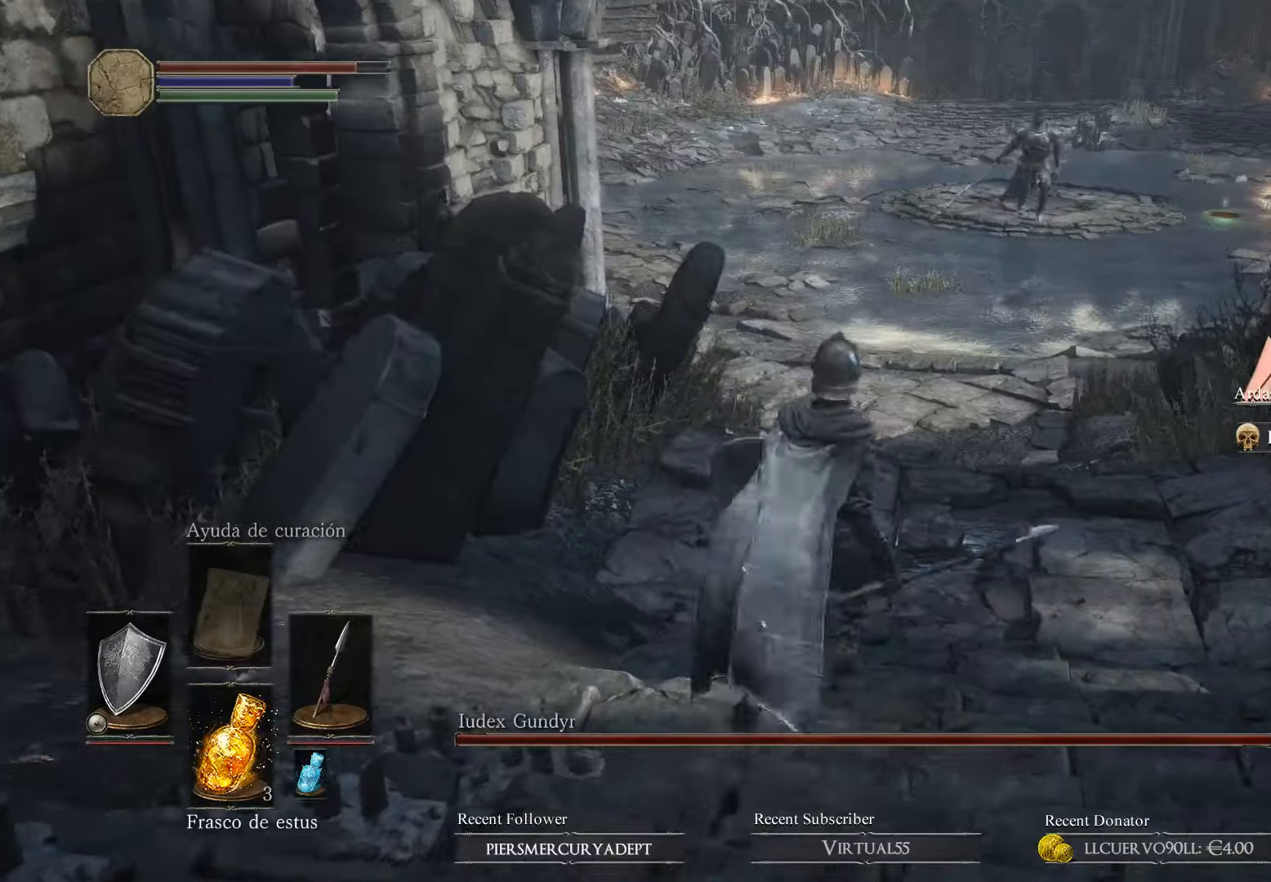
{"buttons": [], "left_stick": "up", "right_stick": "center", "events": []}
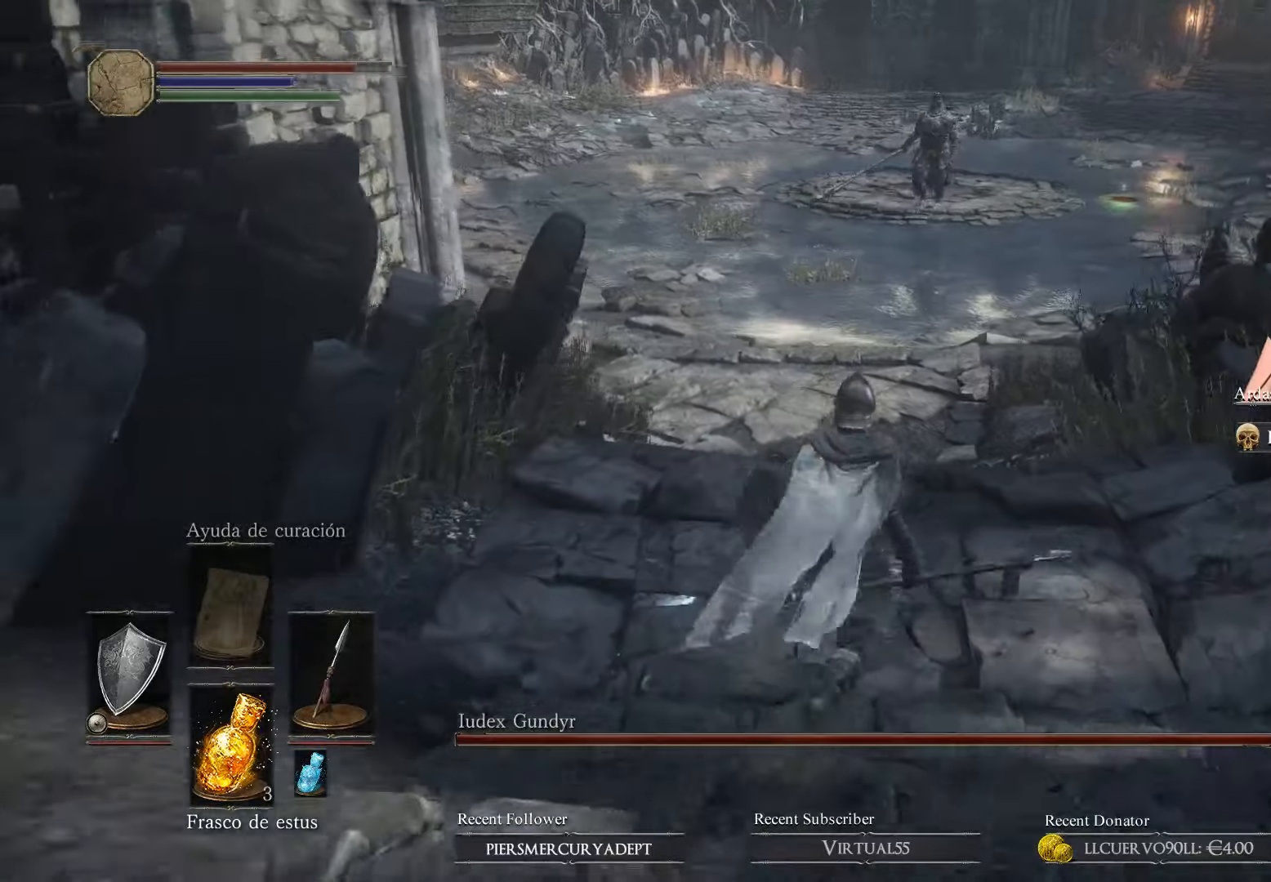
{"buttons": [], "left_stick": "up", "right_stick": "center", "events": []}
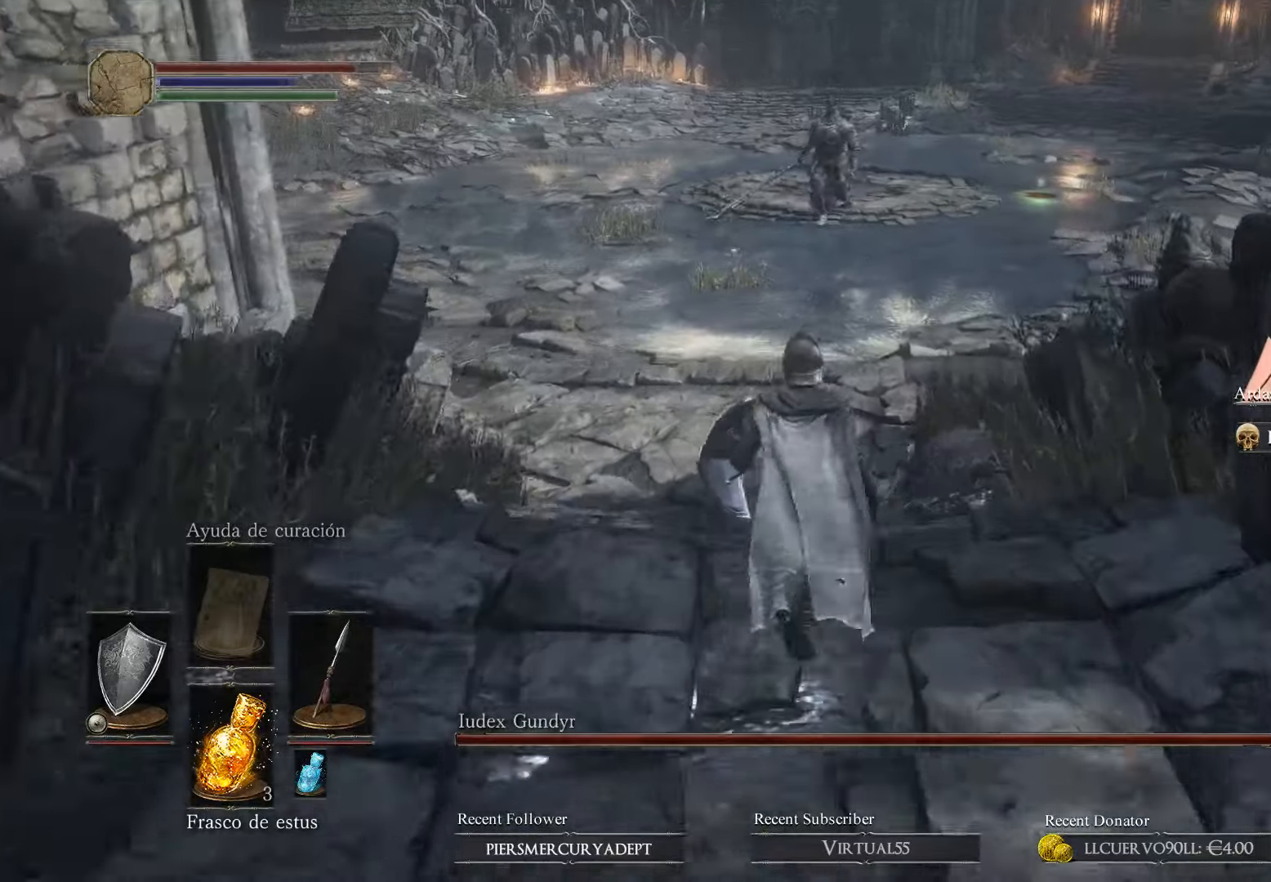
{"buttons": [], "left_stick": "up", "right_stick": "center", "events": []}
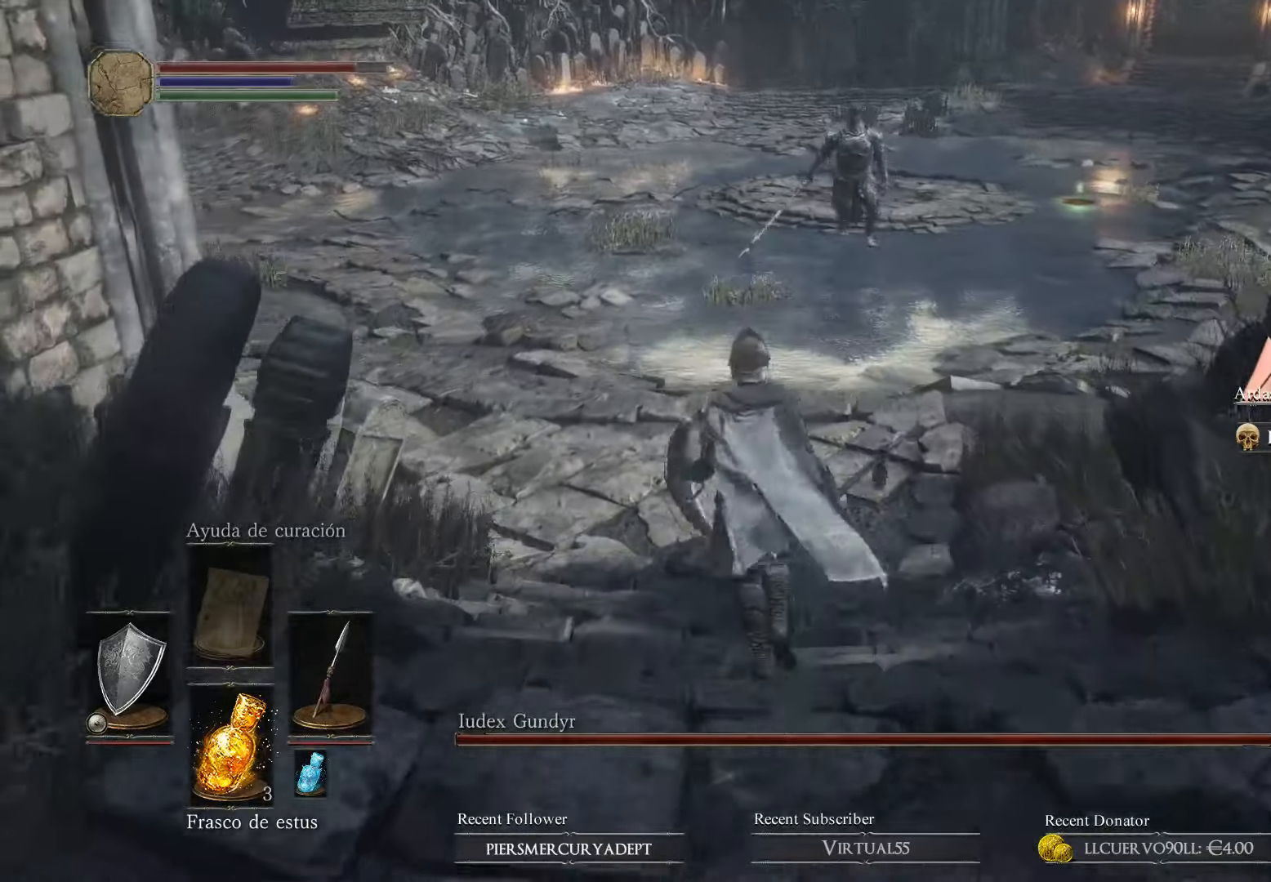
{"buttons": [], "left_stick": "up", "right_stick": "center", "events": []}
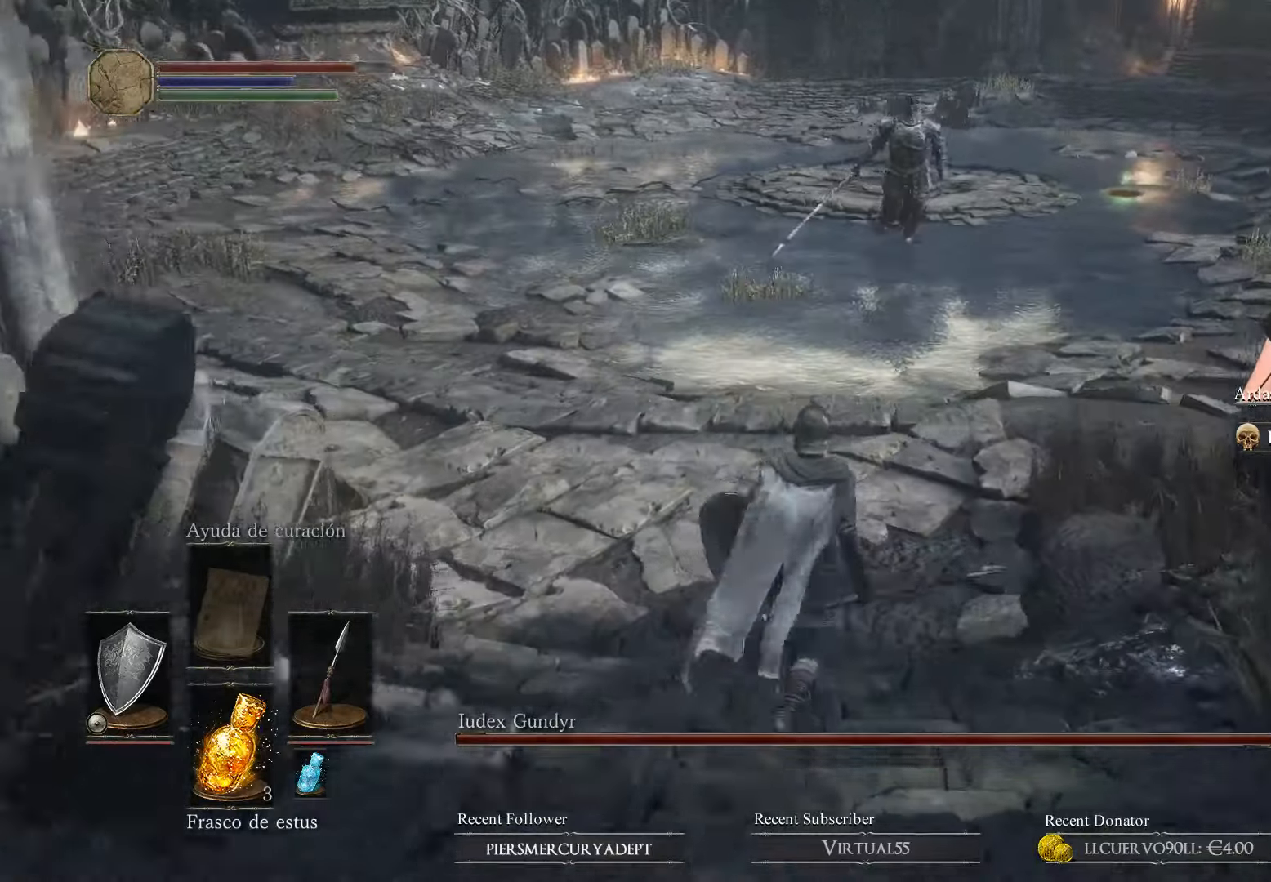
{"buttons": [], "left_stick": "up", "right_stick": "center", "events": [[66, "right_stick", "up"], [233, "right_stick", "center"]]}
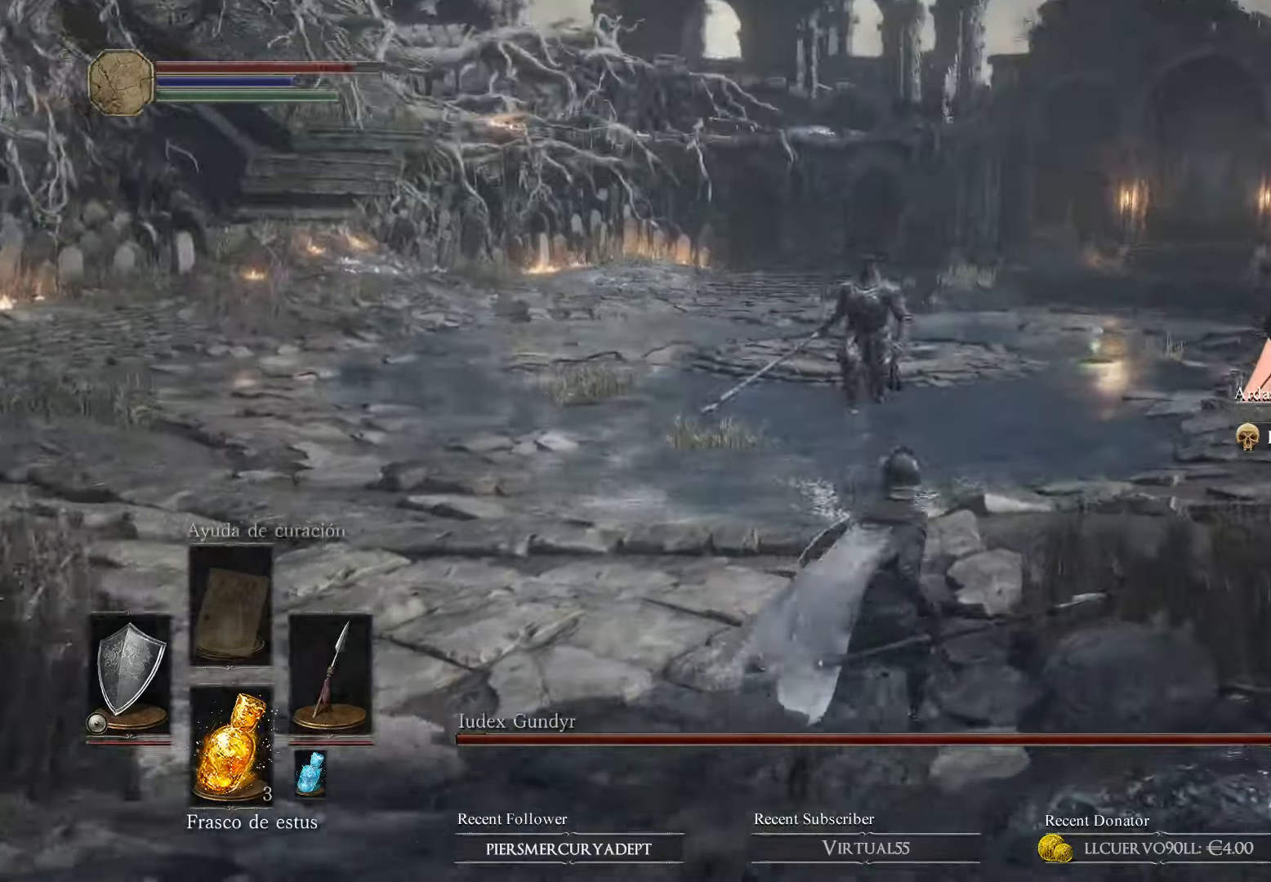
{"buttons": [], "left_stick": "up", "right_stick": "center", "events": [[33, "right_stick", "down"], [166, "right_stick", "center"]]}
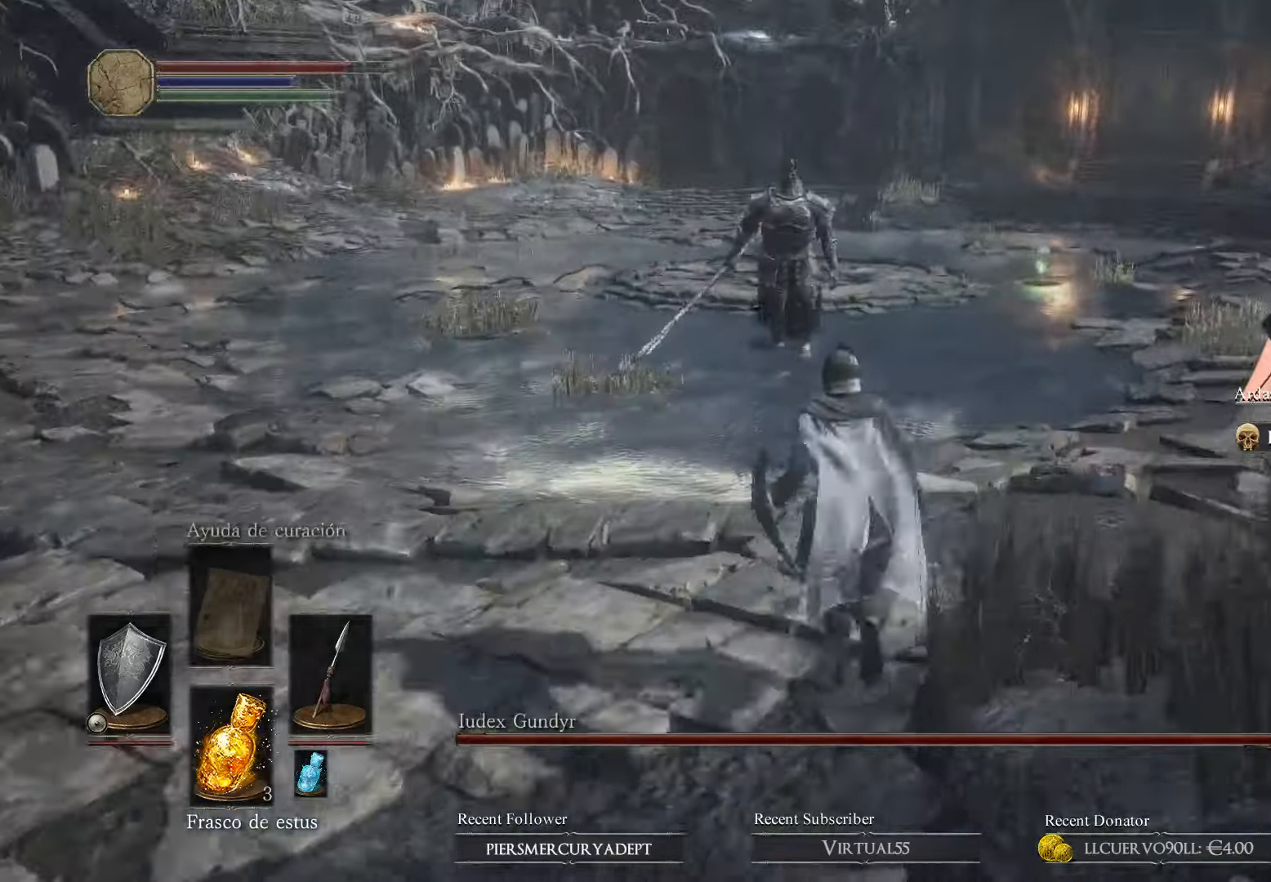
{"buttons": [], "left_stick": "up-right", "right_stick": "center", "events": [[133, "R3", "down"], [266, "R3", "up"], [433, "left_stick", "up-right"]]}
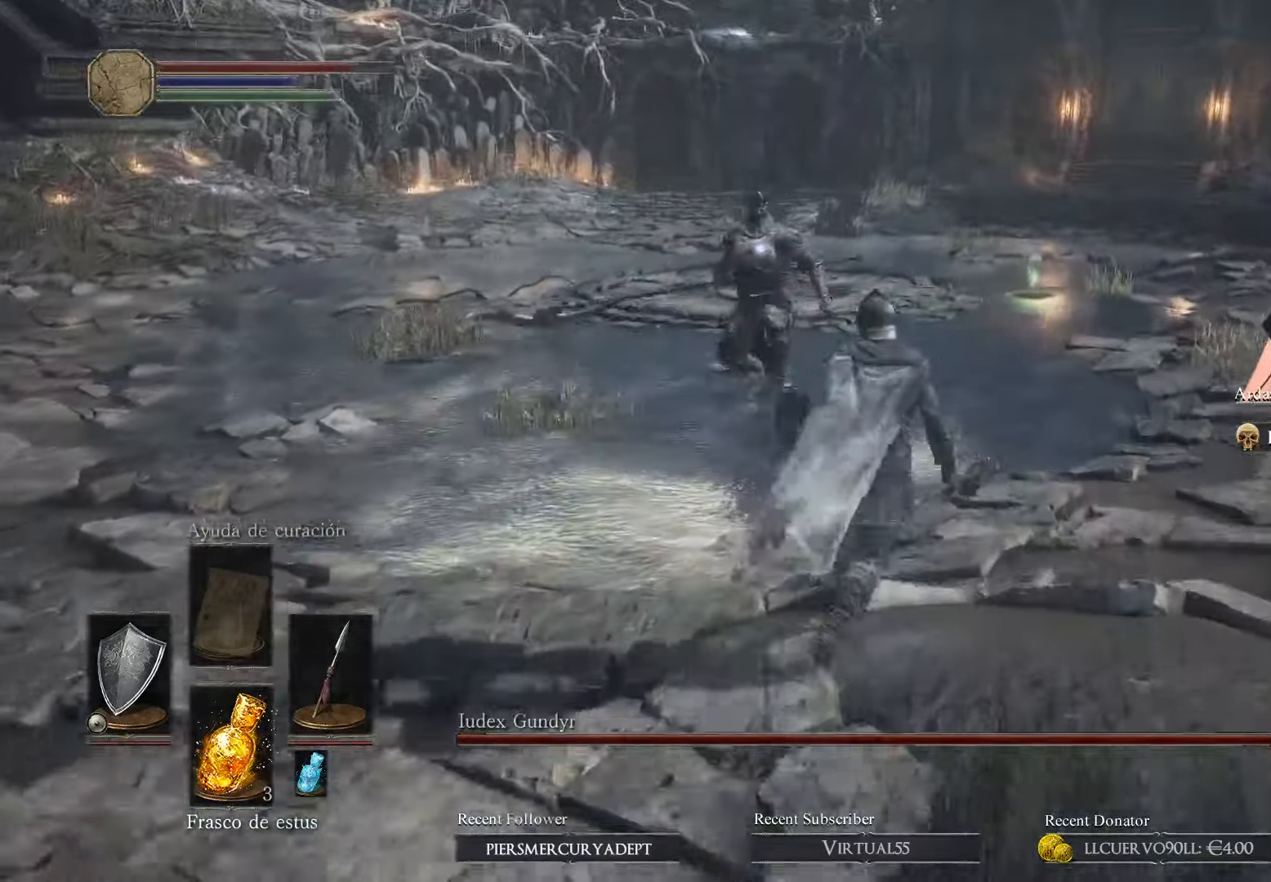
{"buttons": ["R3"], "left_stick": "up-right", "right_stick": "center", "events": [[433, "R3", "down"]]}
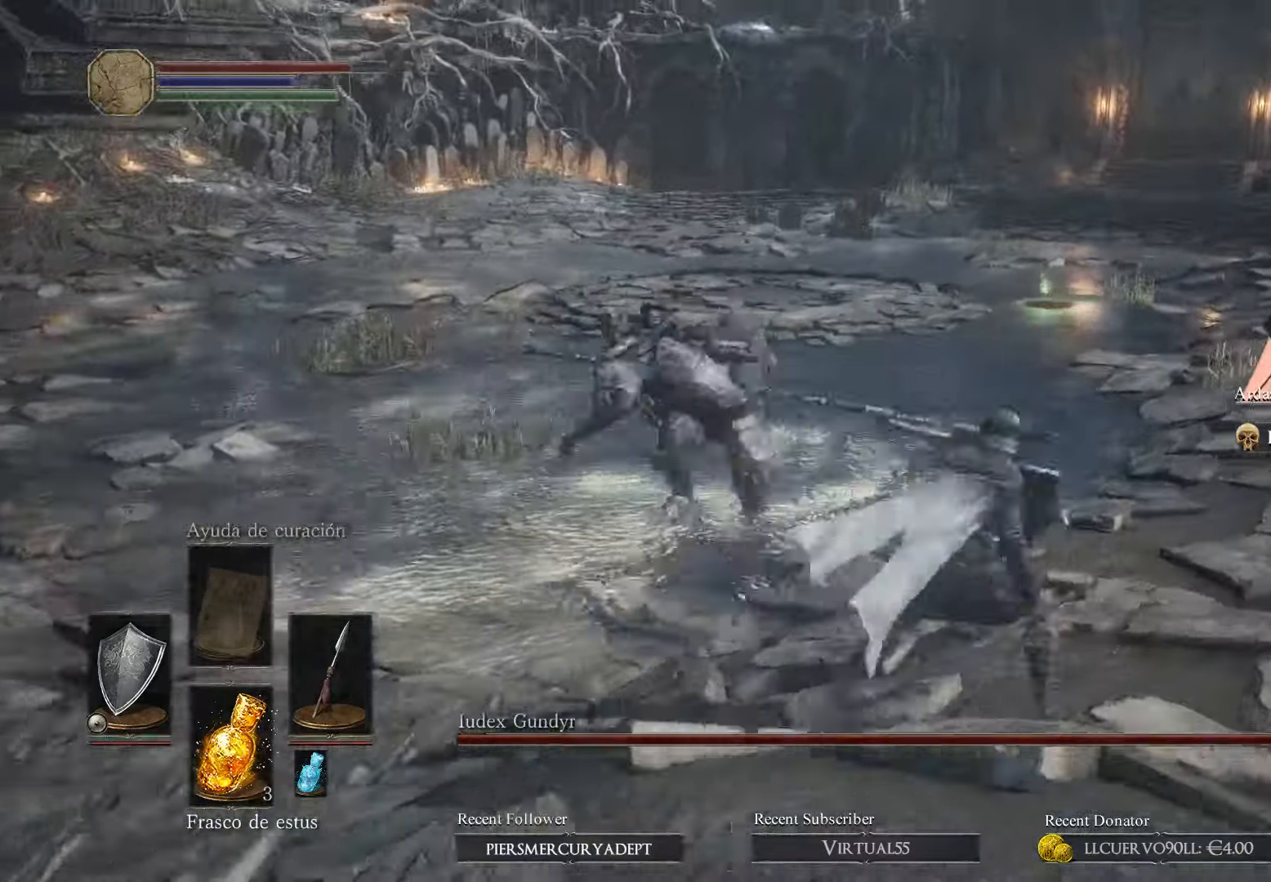
{"buttons": ["L1"], "left_stick": "up-right", "right_stick": "center", "events": [[66, "R3", "up"], [66, "right_stick", "down"], [100, "L1", "down"], [167, "right_stick", "center"], [300, "B", "down"], [400, "B", "up"]]}
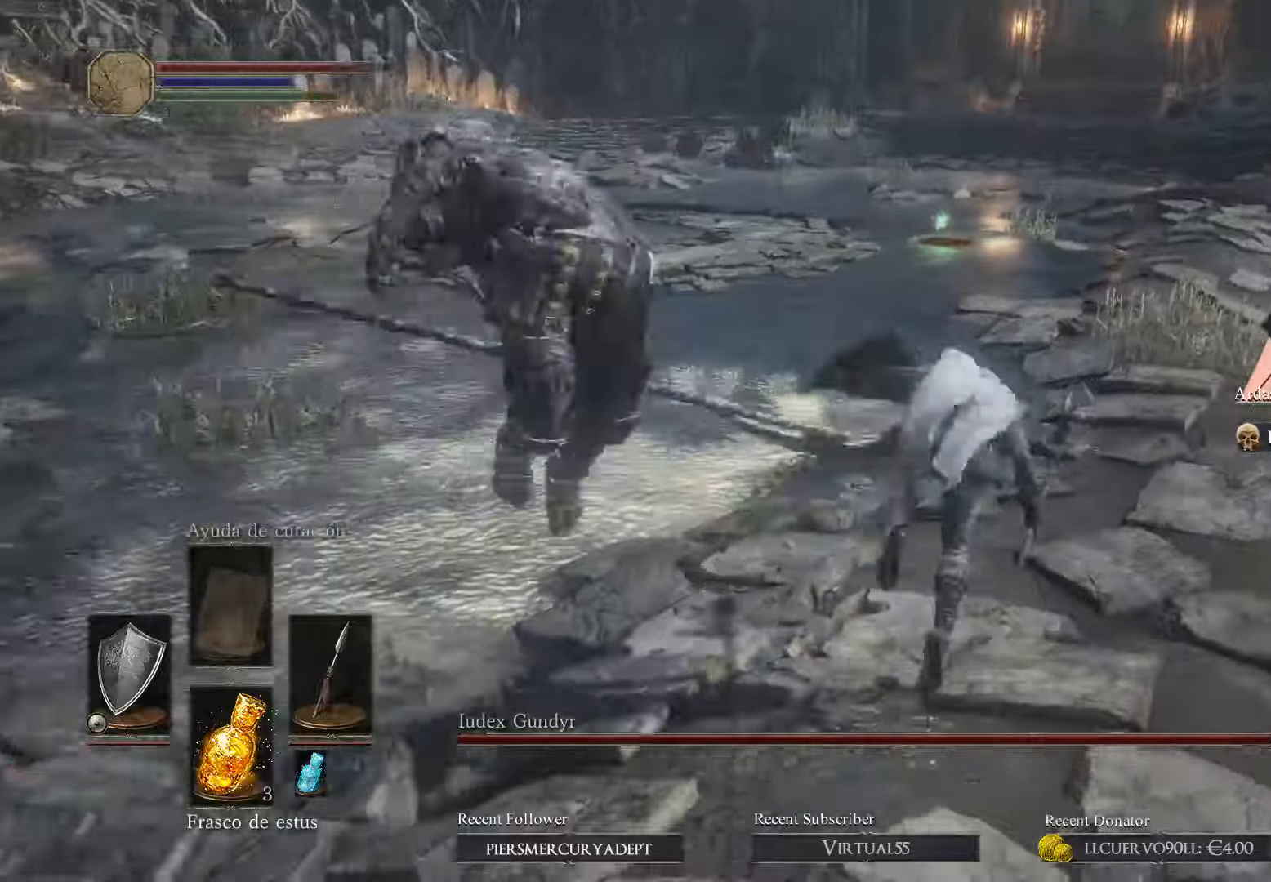
{"buttons": ["L1"], "left_stick": "up", "right_stick": "center", "events": [[34, "B", "down"], [200, "B", "up"], [234, "B", "down"], [367, "B", "up"], [400, "left_stick", "up"]]}
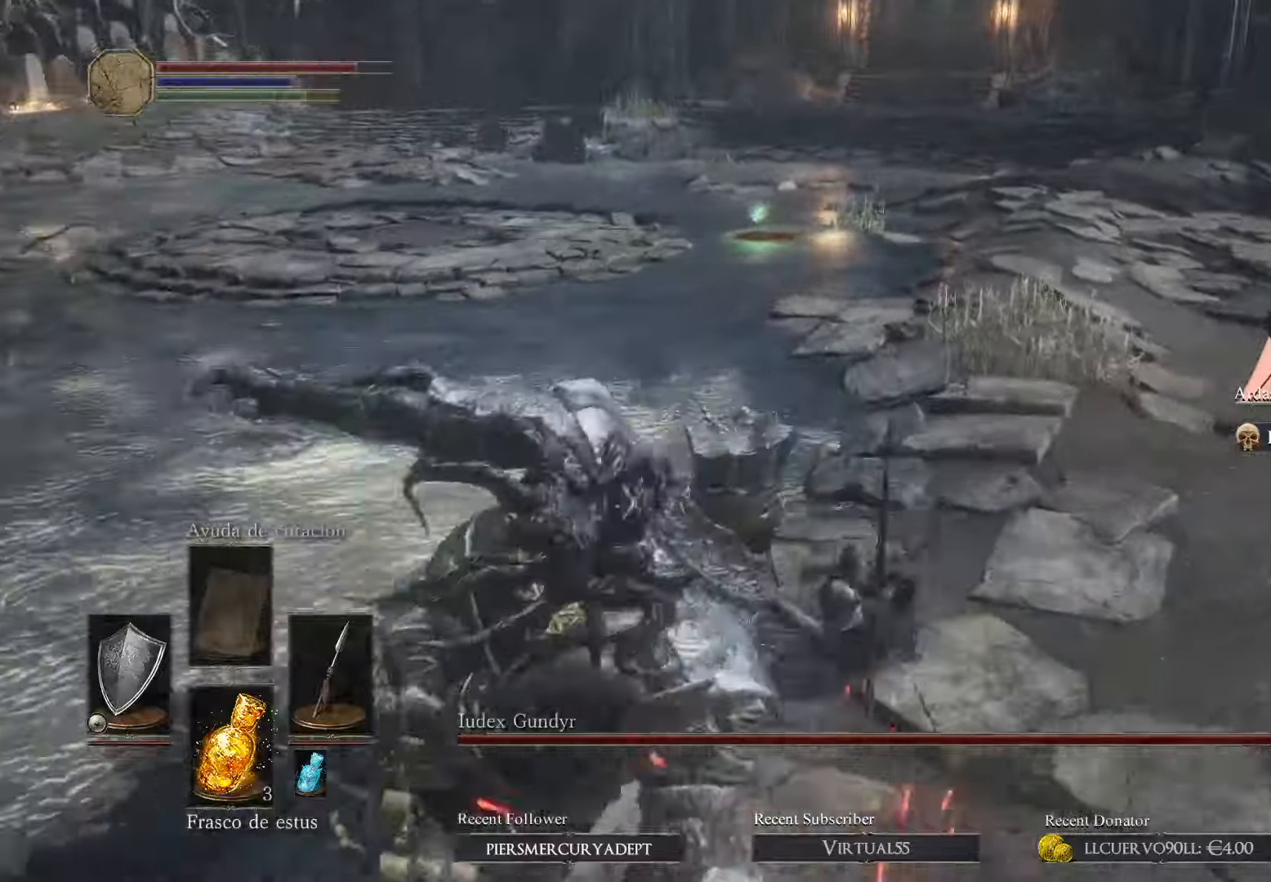
{"buttons": [], "left_stick": "up", "right_stick": "center", "events": [[300, "L1", "up"]]}
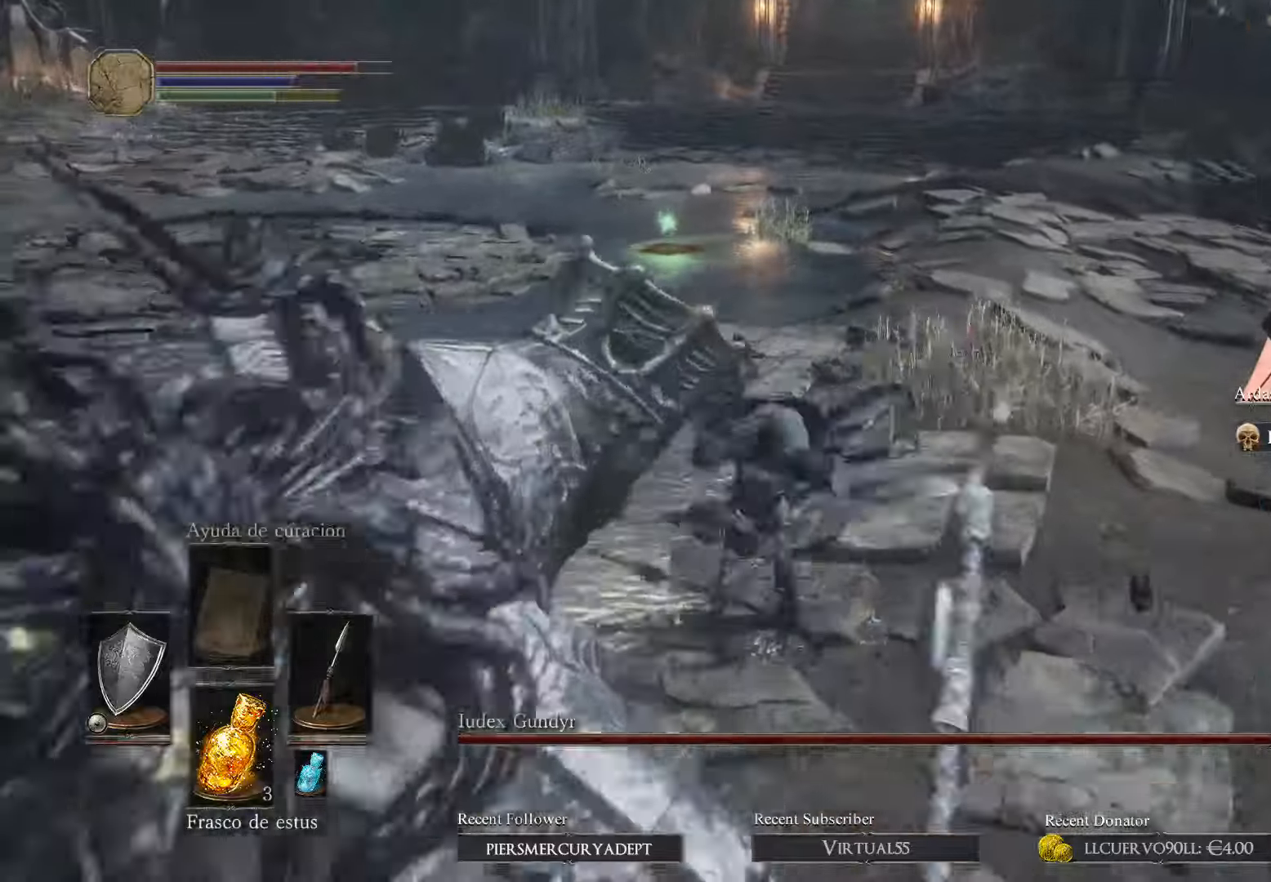
{"buttons": ["B"], "left_stick": "up", "right_stick": "center", "events": [[467, "B", "down"]]}
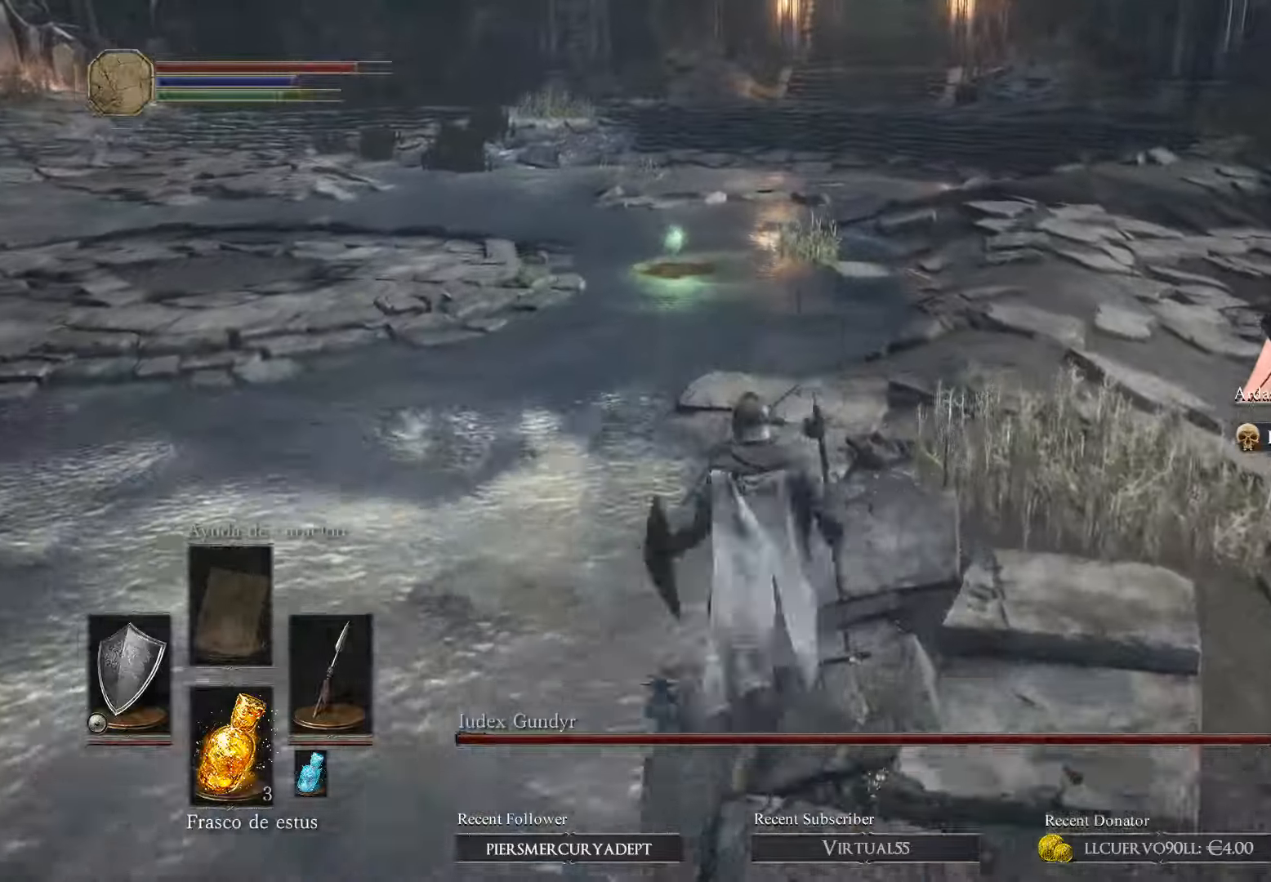
{"buttons": ["B"], "left_stick": "up", "right_stick": "center", "events": []}
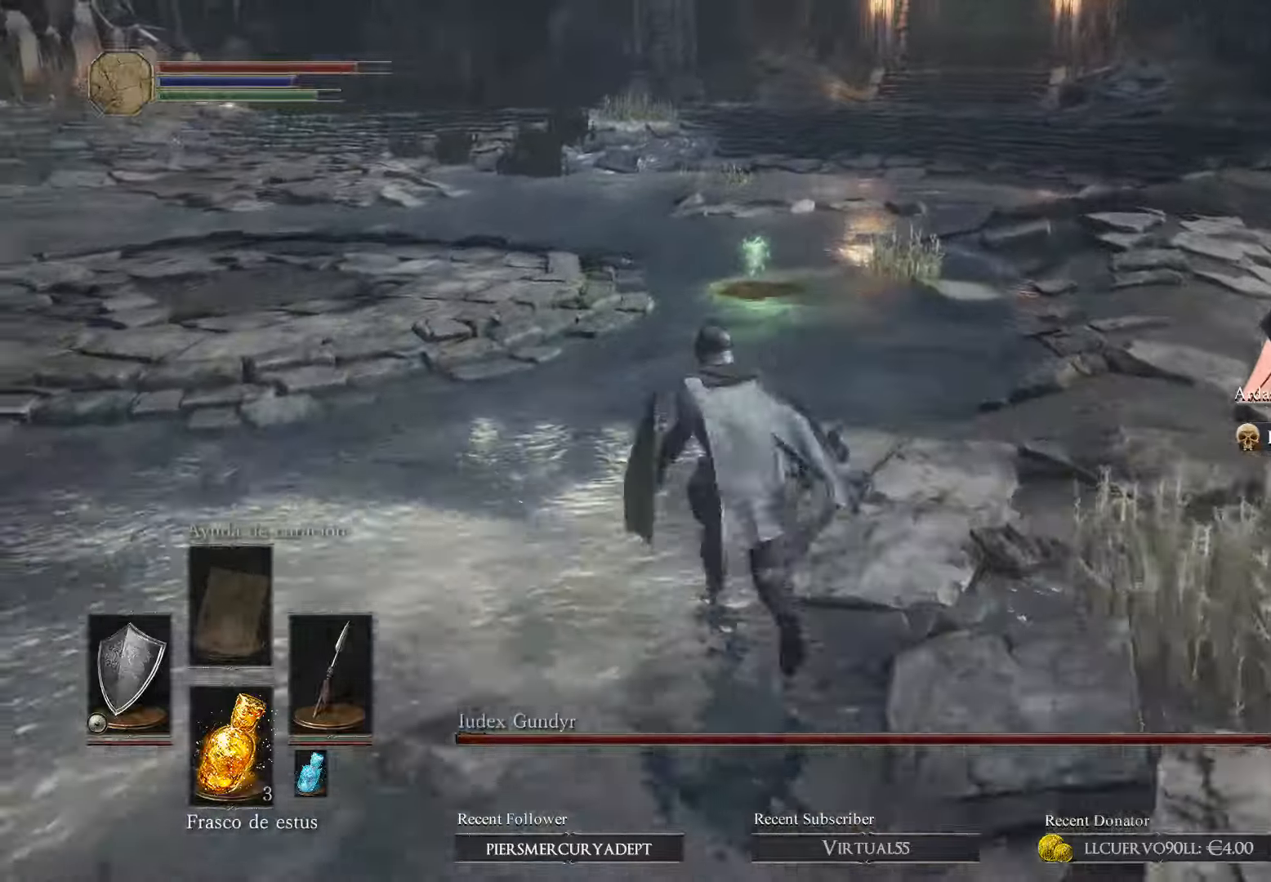
{"buttons": ["B"], "left_stick": "up", "right_stick": "center", "events": []}
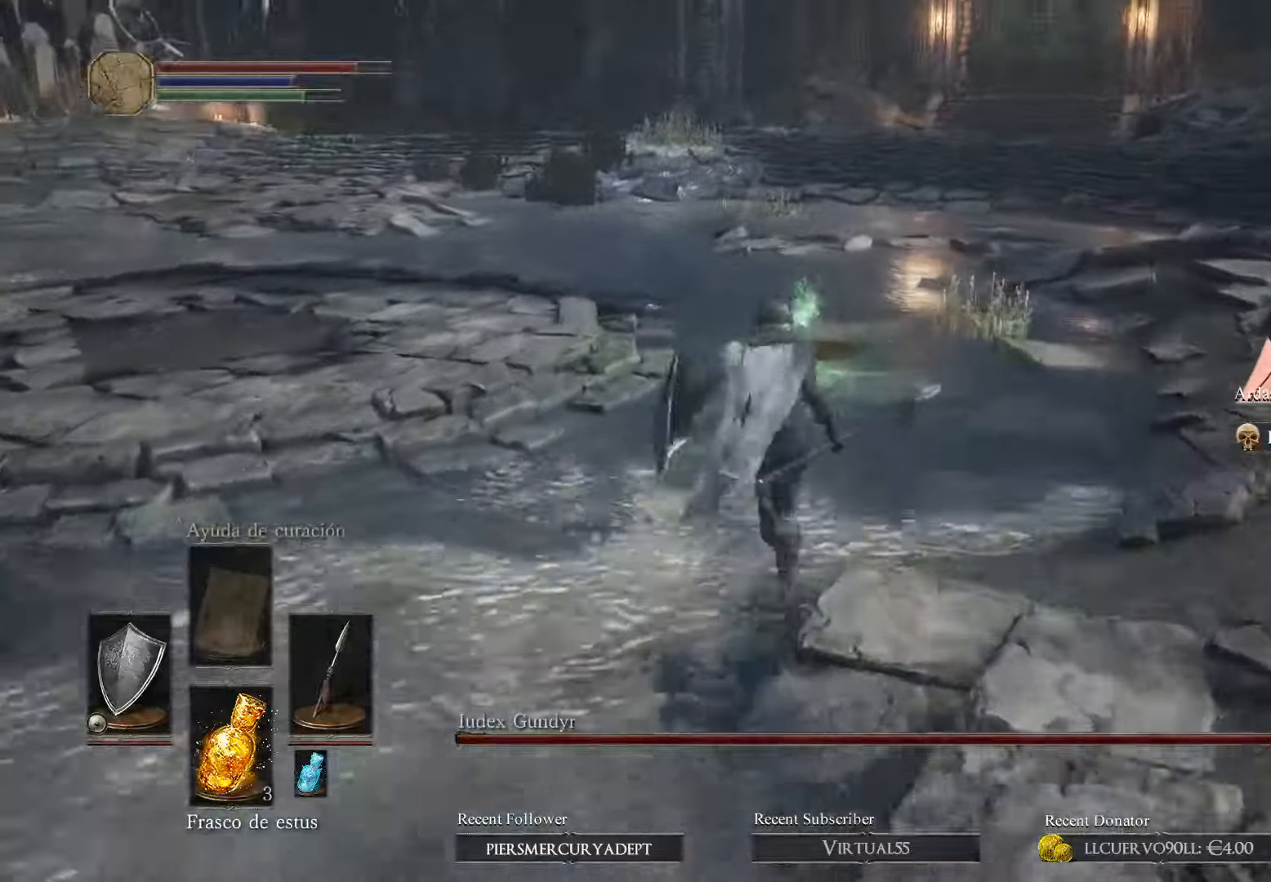
{"buttons": ["B"], "left_stick": "up", "right_stick": "center", "events": []}
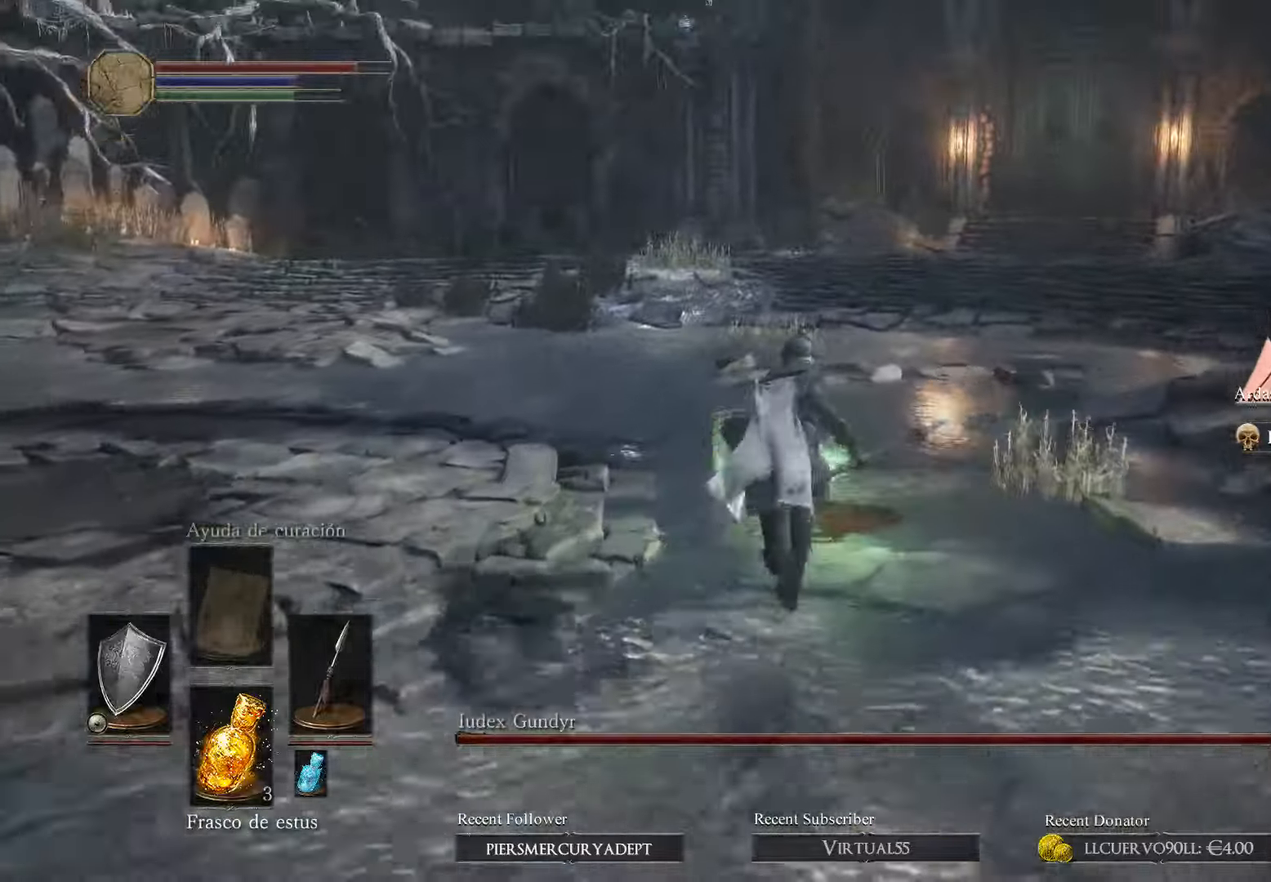
{"buttons": ["A"], "left_stick": "up", "right_stick": "center", "events": [[134, "B", "up"], [300, "A", "down"], [400, "A", "up"], [467, "A", "down"]]}
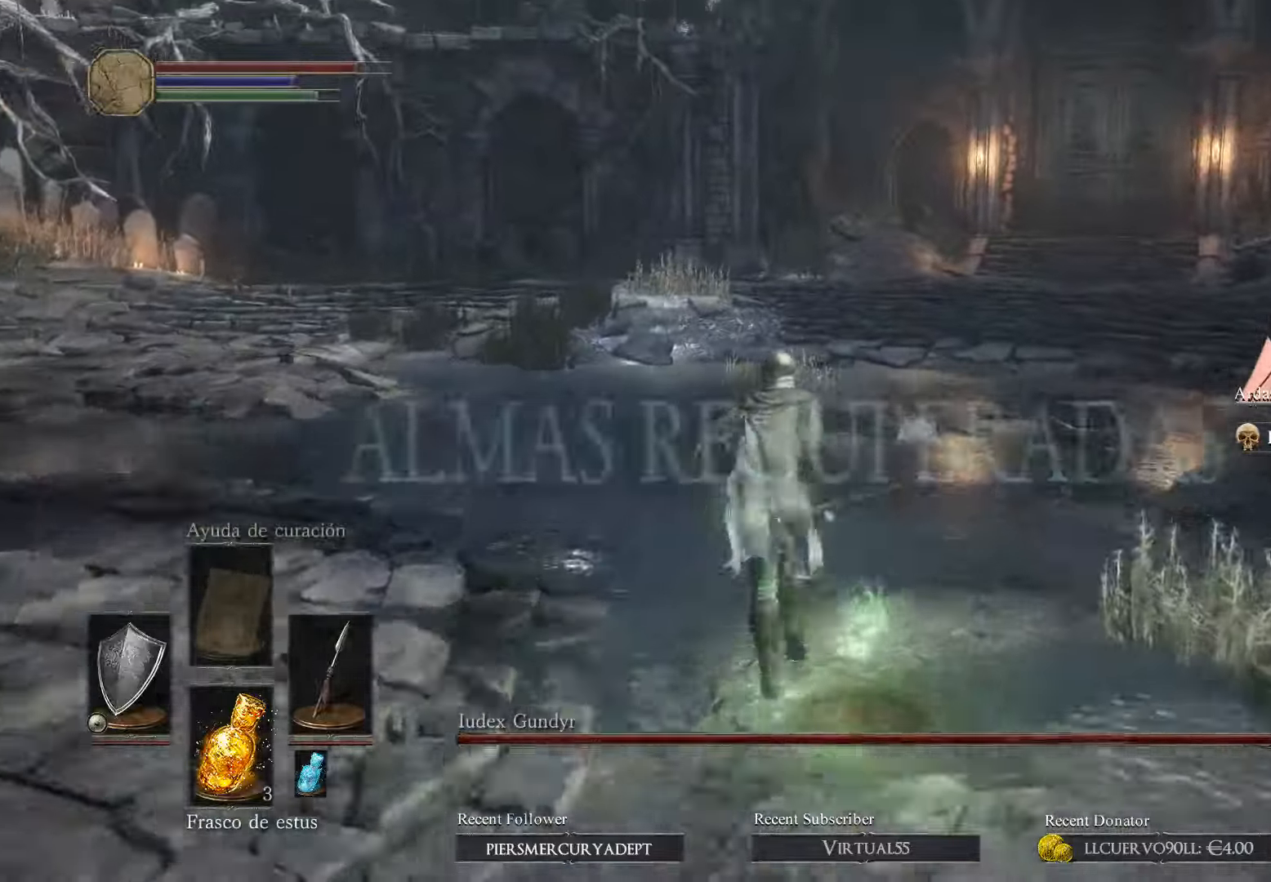
{"buttons": [], "left_stick": "up-right", "right_stick": "left", "events": [[67, "A", "up"], [234, "right_stick", "left"], [400, "left_stick", "up-right"]]}